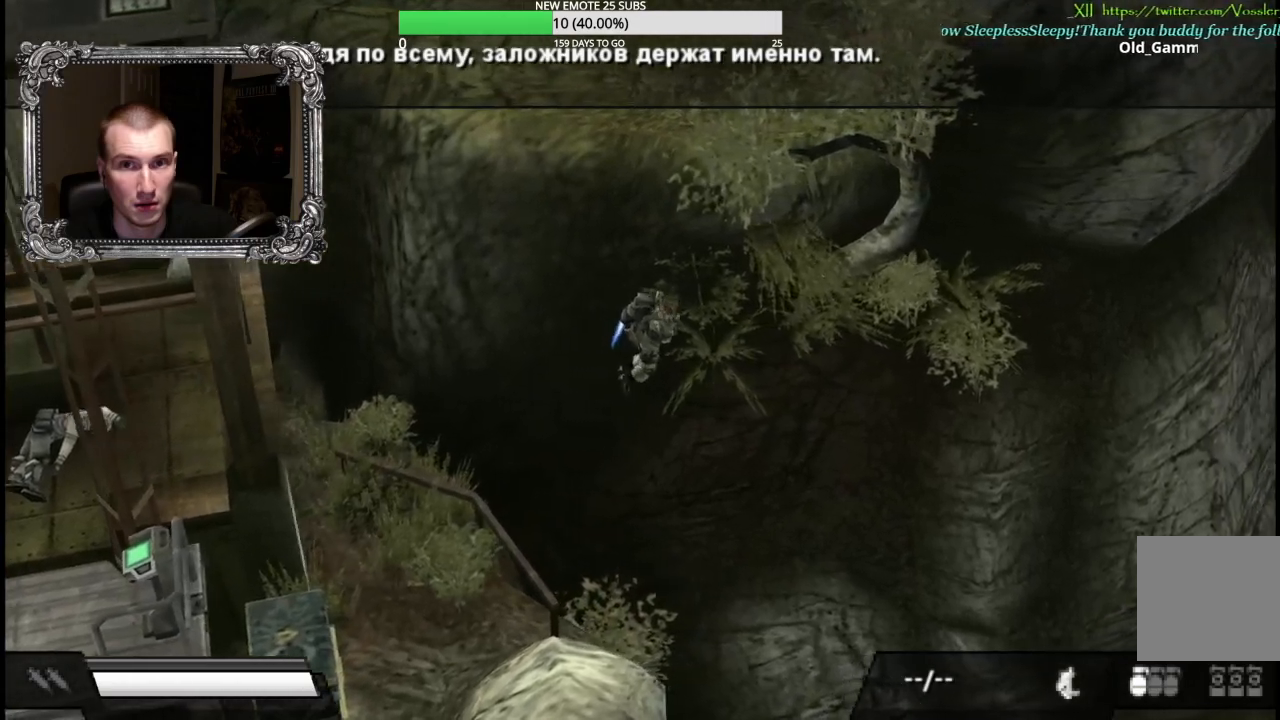
Gameplay with a controller (Xbox layout); each line is a JSON object with the inputs held at the frame after it. "events" lists button and stick changes between this image and that frame as [ms after this image, input, new state], when the widget could be followed in between.
{"buttons": ["A"], "left_stick": "right", "right_stick": "center", "events": []}
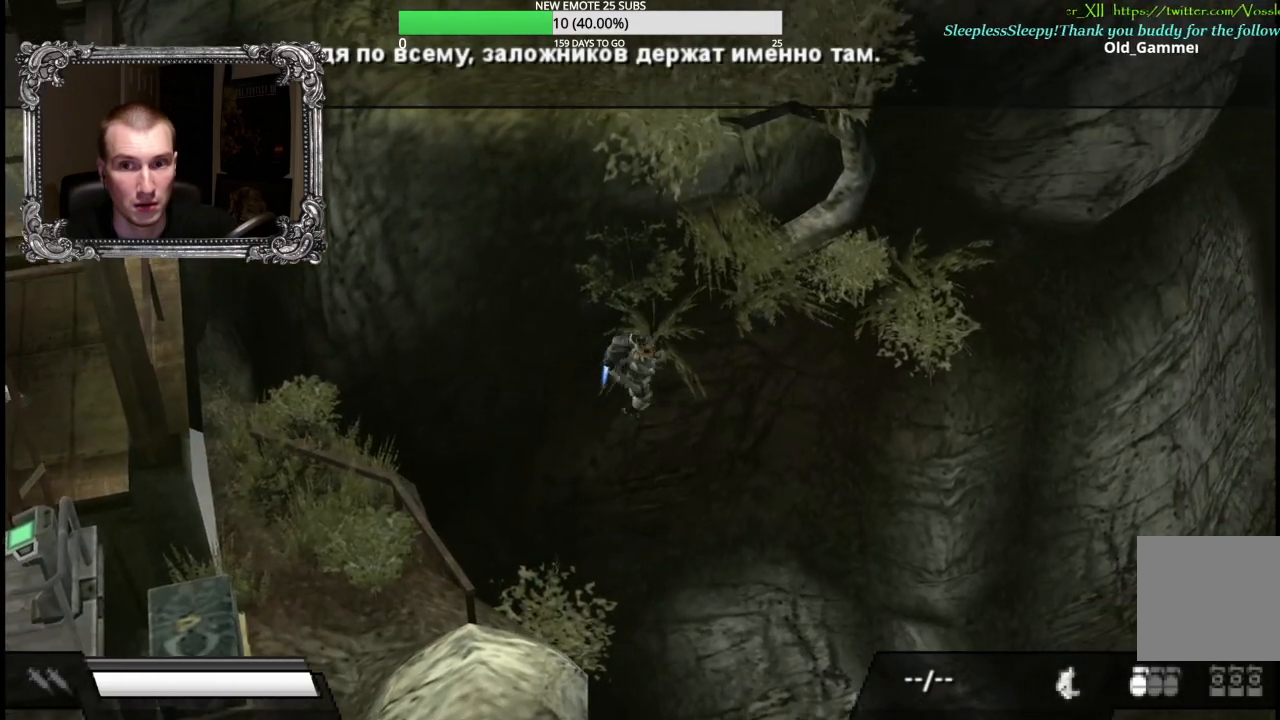
{"buttons": [], "left_stick": "down-right", "right_stick": "center", "events": [[300, "left_stick", "down-right"], [433, "A", "up"]]}
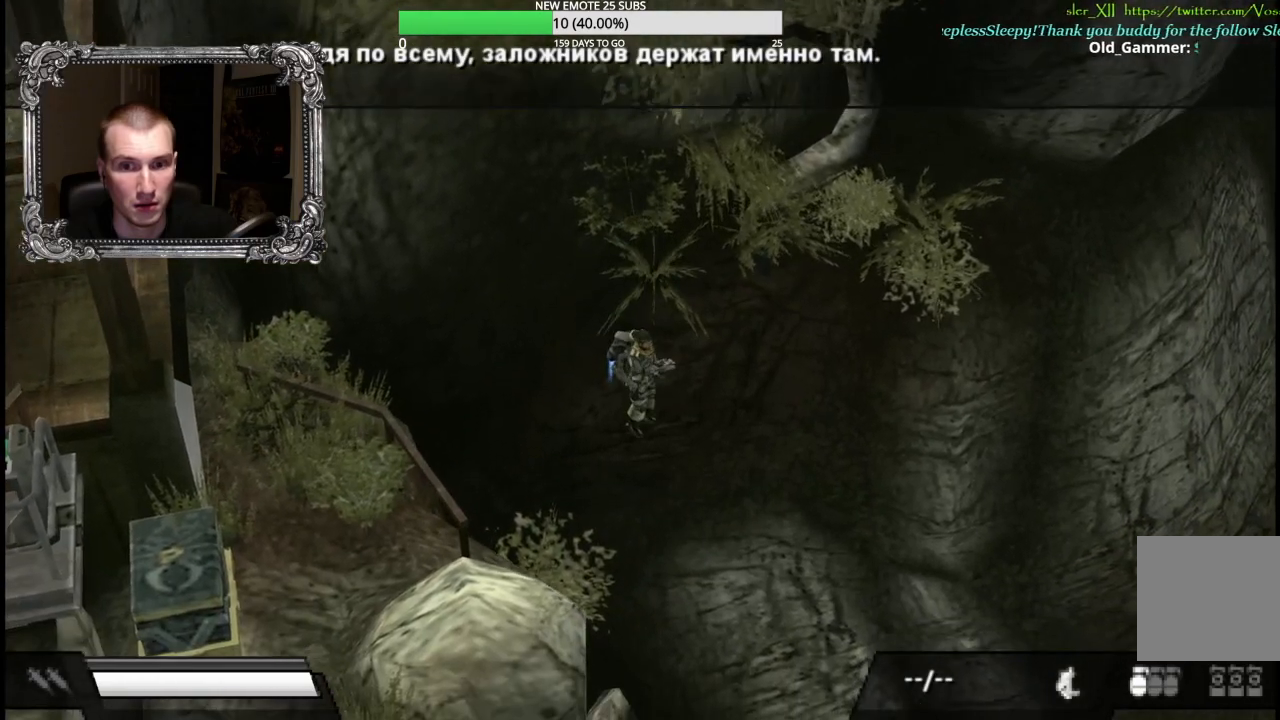
{"buttons": [], "left_stick": "down", "right_stick": "center", "events": [[350, "left_stick", "down"]]}
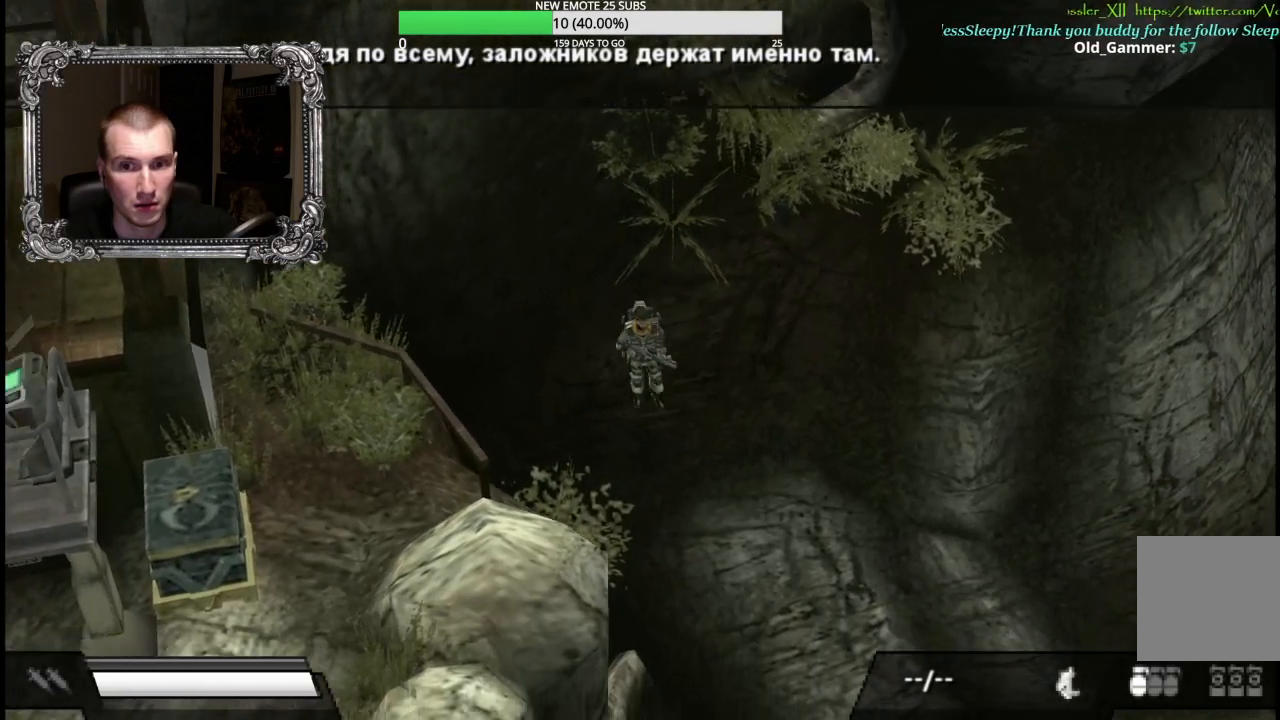
{"buttons": [], "left_stick": "down-right", "right_stick": "center", "events": [[117, "left_stick", "down-left"], [350, "left_stick", "down-right"]]}
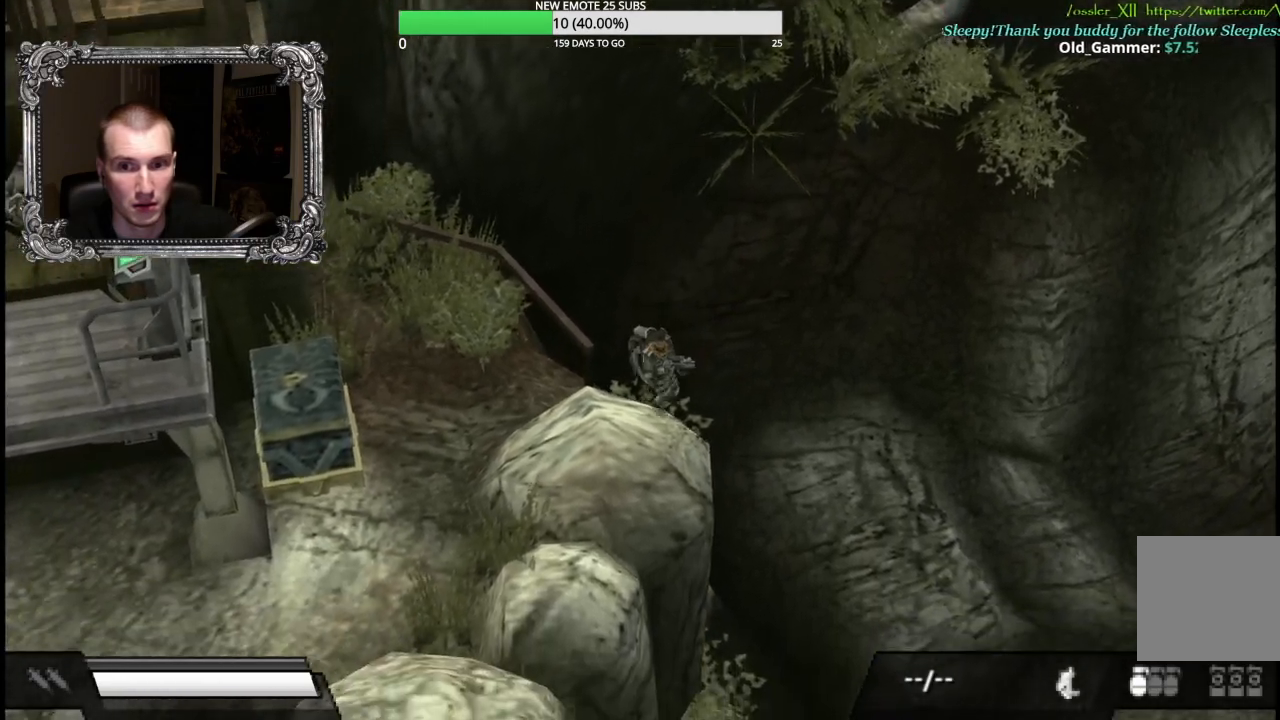
{"buttons": [], "left_stick": "down-right", "right_stick": "center", "events": []}
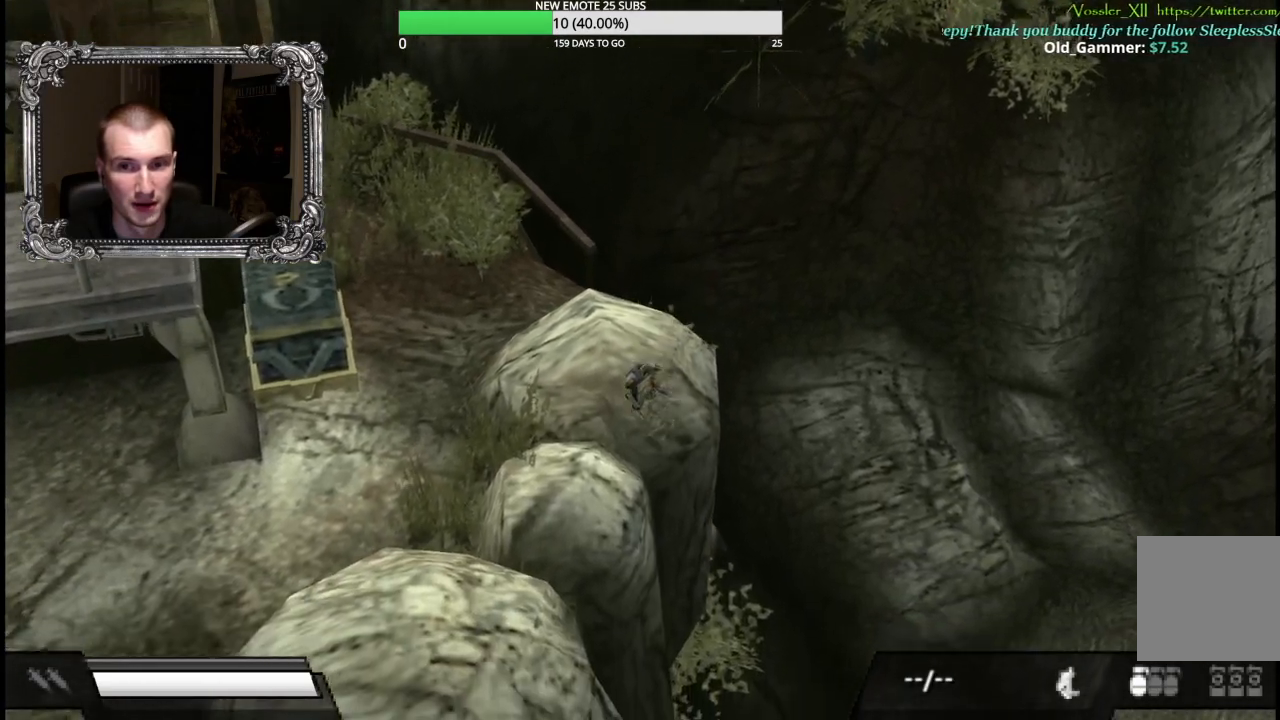
{"buttons": [], "left_stick": "center", "right_stick": "center", "events": [[50, "left_stick", "center"]]}
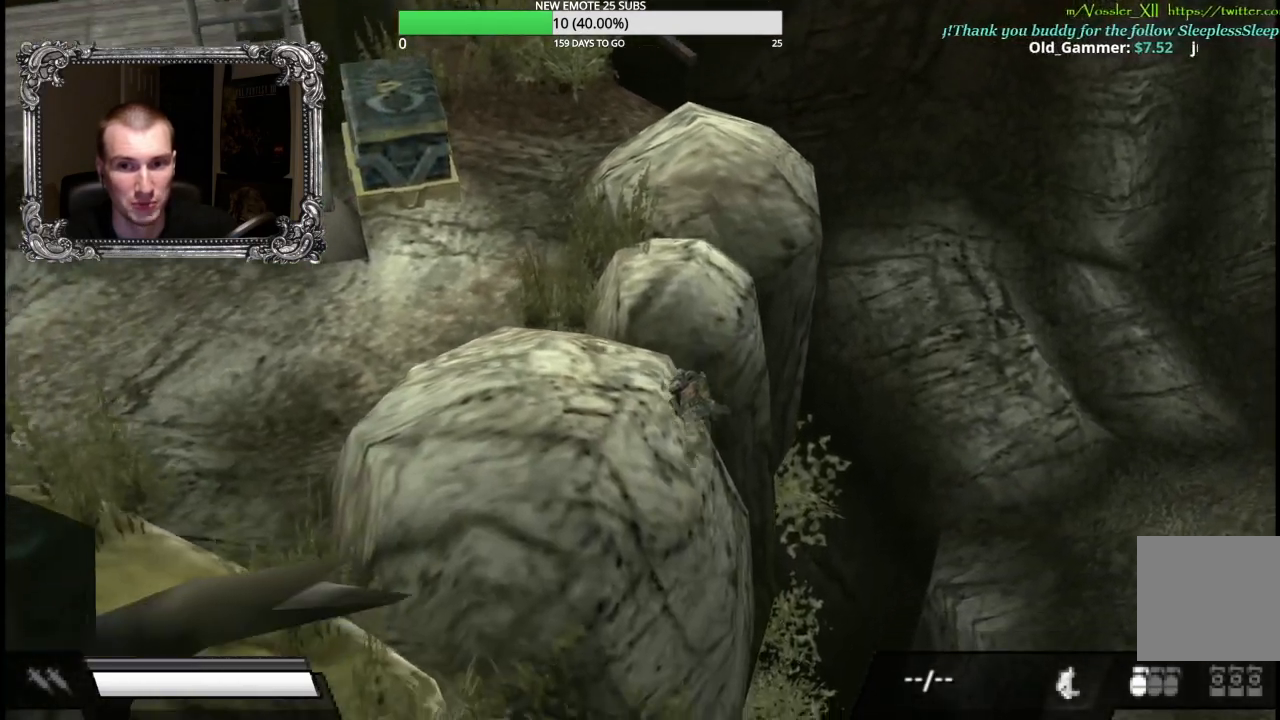
{"buttons": [], "left_stick": "down-right", "right_stick": "center", "events": [[400, "left_stick", "down-right"]]}
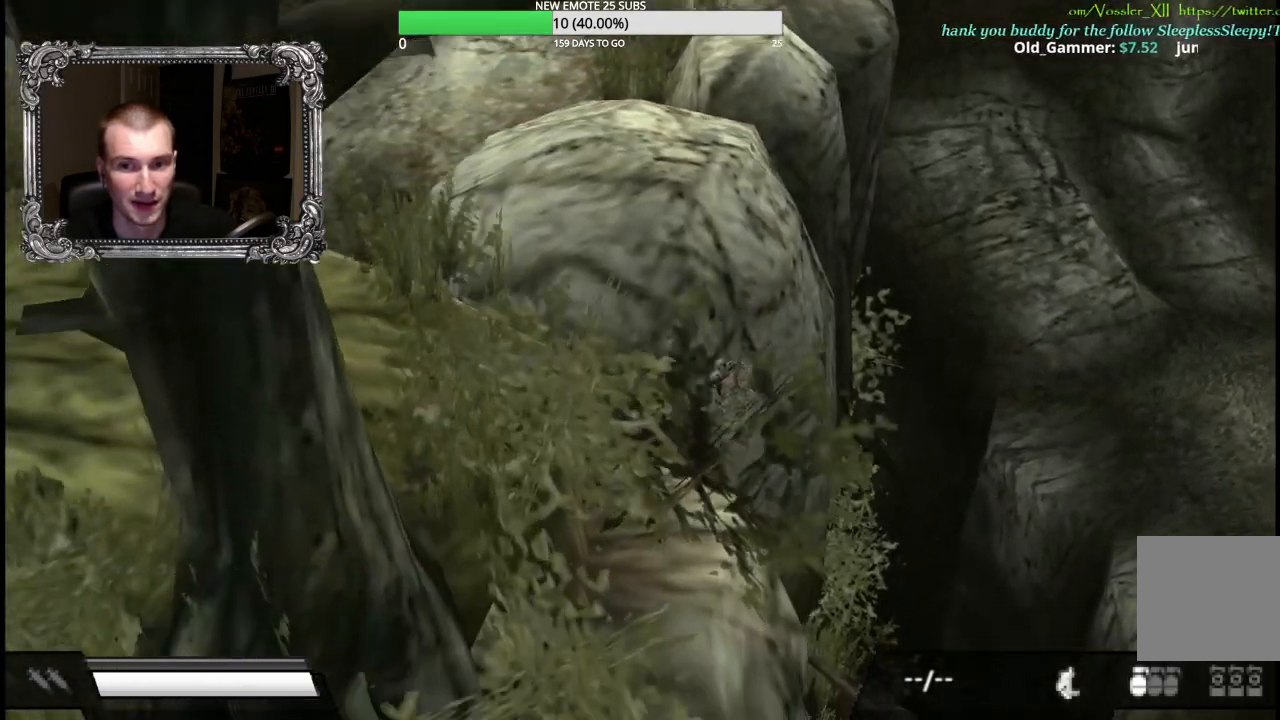
{"buttons": [], "left_stick": "down-right", "right_stick": "center", "events": [[50, "left_stick", "down"], [417, "left_stick", "down-right"]]}
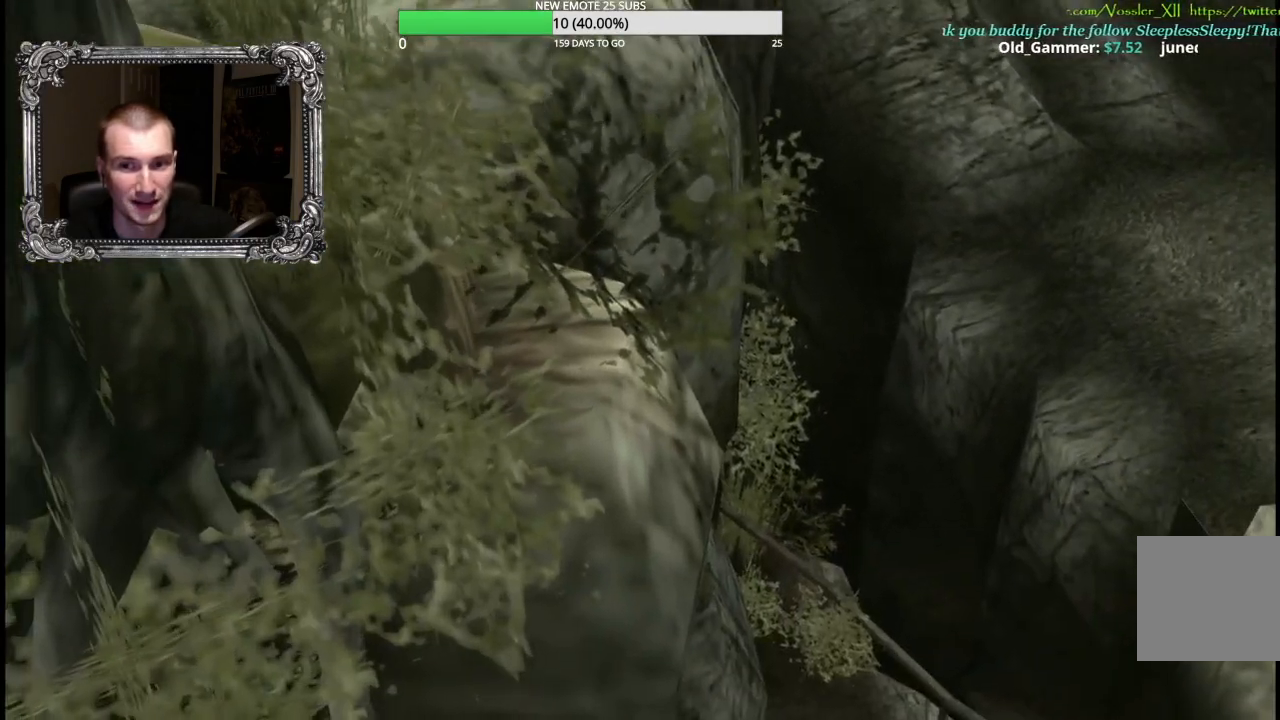
{"buttons": [], "left_stick": "center", "right_stick": "center", "events": [[117, "left_stick", "center"], [250, "L2", "down"], [417, "L2", "up"]]}
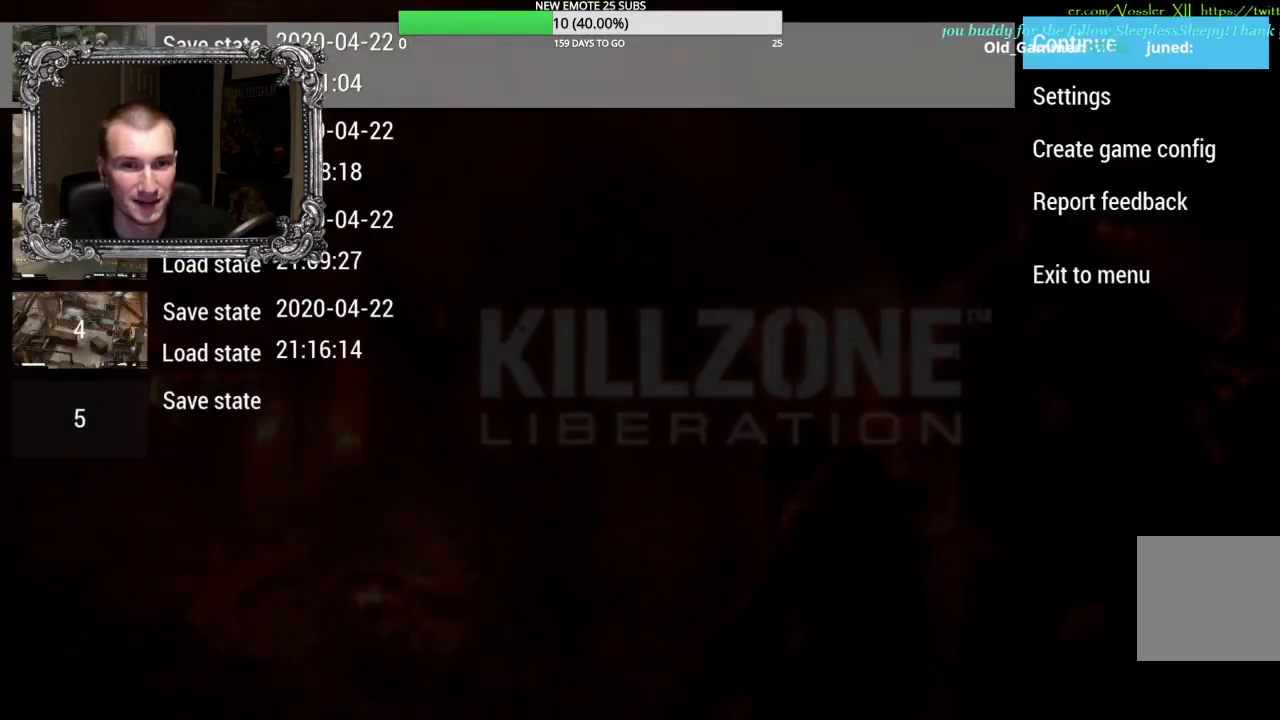
{"buttons": [], "left_stick": "center", "right_stick": "center", "events": [[133, "DPAD_LEFT", "down"], [233, "DPAD_LEFT", "up"], [383, "DPAD_DOWN", "down"], [467, "DPAD_DOWN", "up"]]}
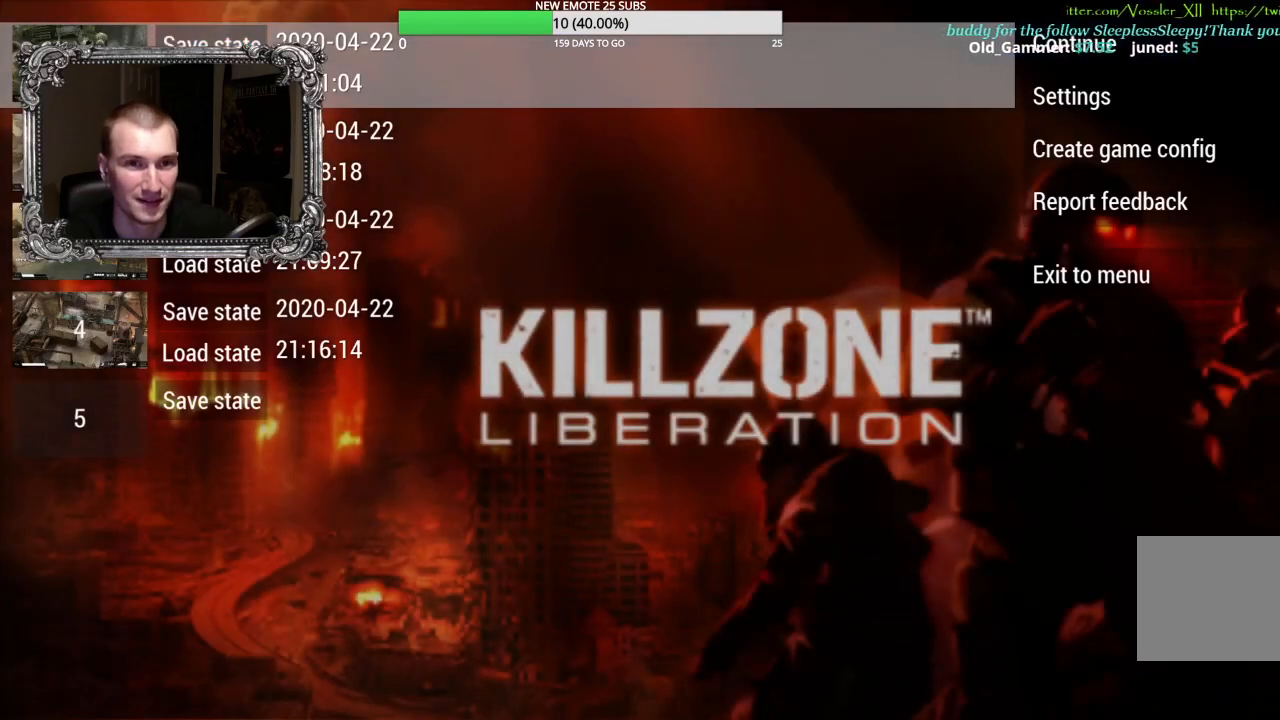
{"buttons": [], "left_stick": "center", "right_stick": "center", "events": []}
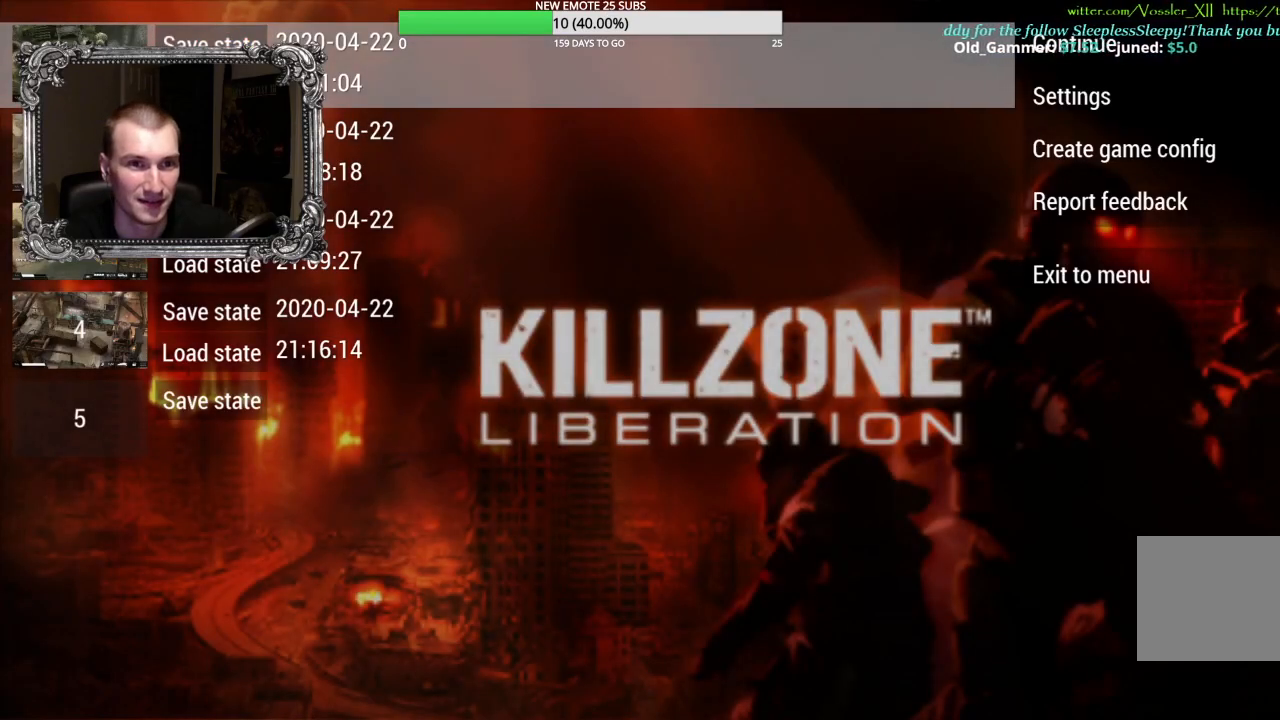
{"buttons": [], "left_stick": "center", "right_stick": "center", "events": [[150, "A", "down"], [300, "A", "up"]]}
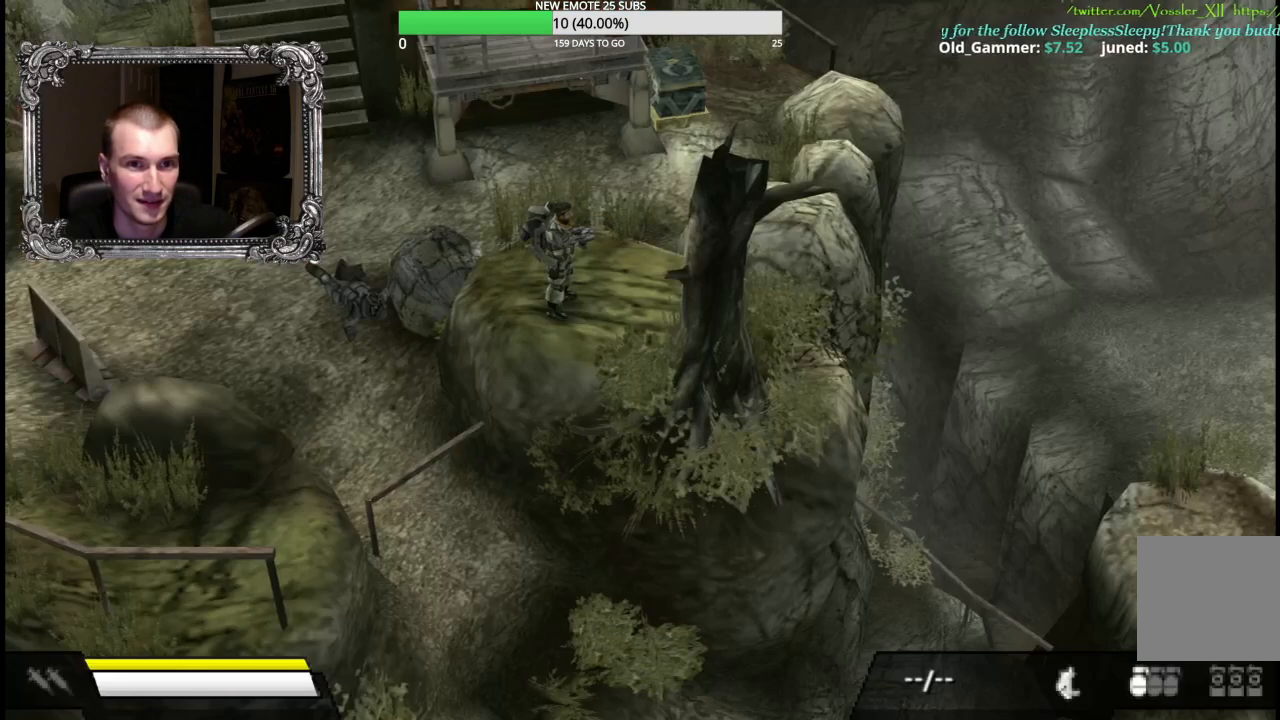
{"buttons": [], "left_stick": "center", "right_stick": "center", "events": []}
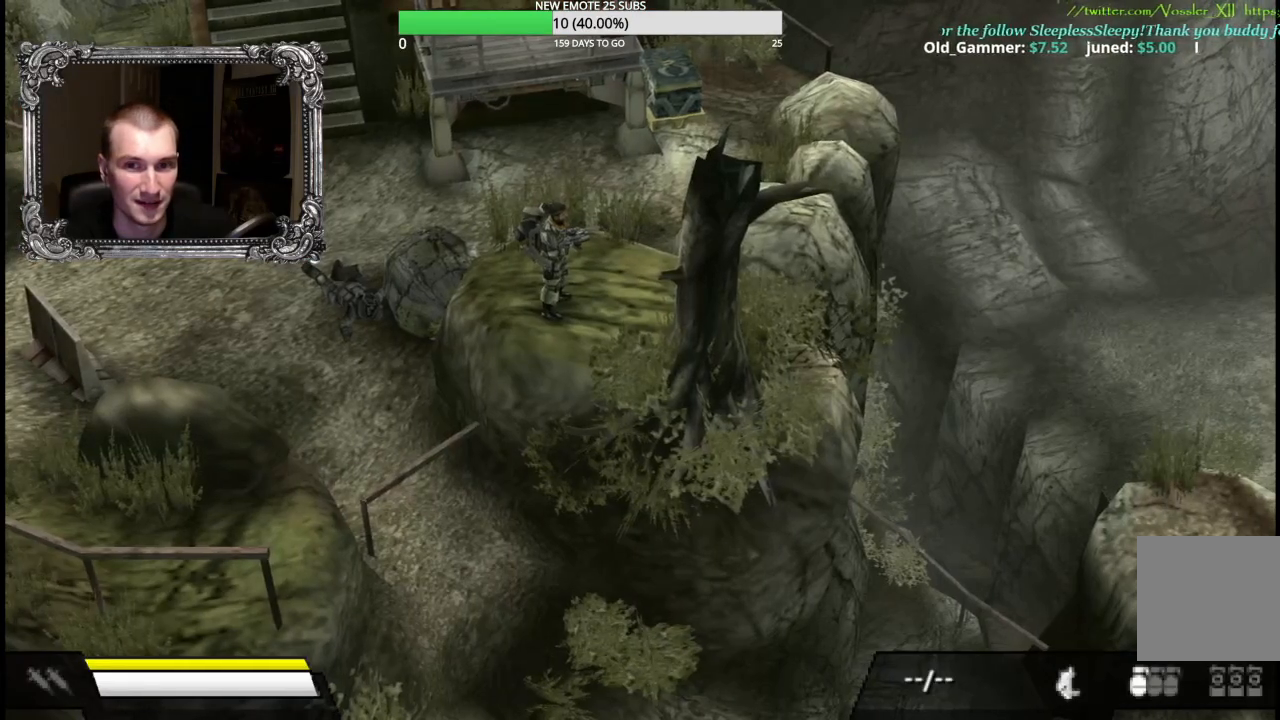
{"buttons": [], "left_stick": "up-right", "right_stick": "center", "events": [[133, "left_stick", "down-right"], [283, "left_stick", "right"], [483, "left_stick", "up-right"]]}
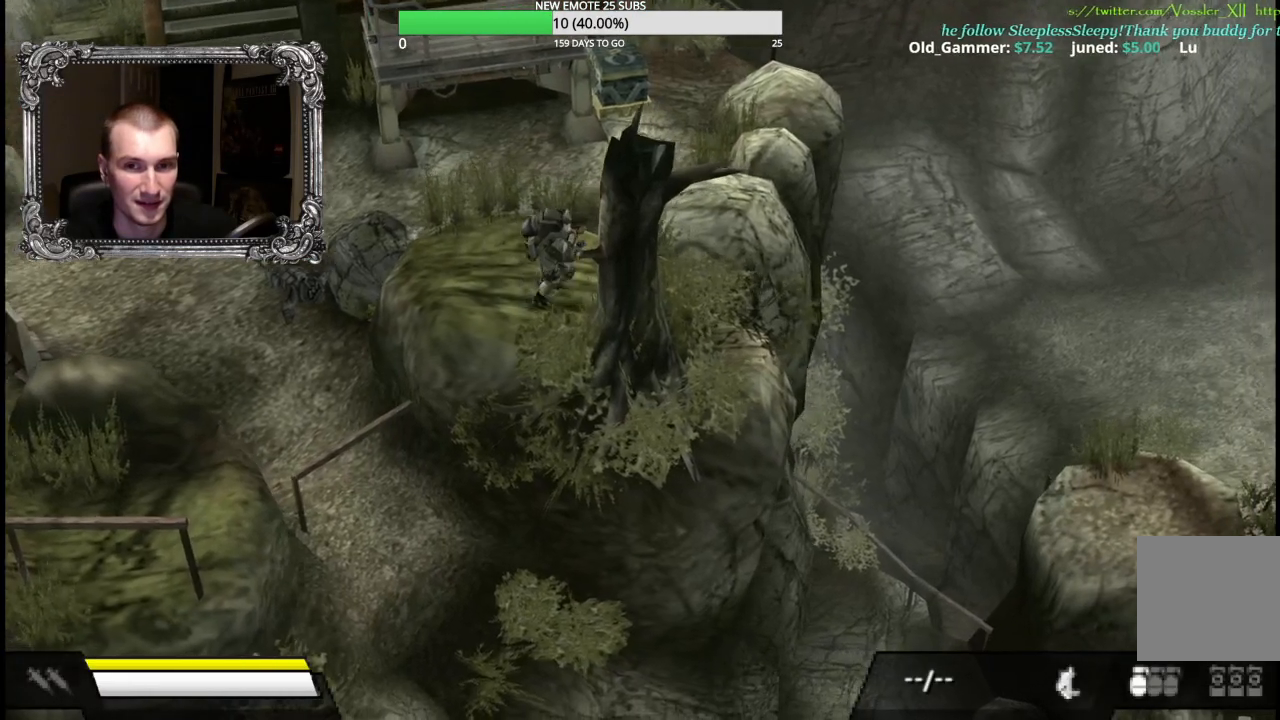
{"buttons": [], "left_stick": "up-left", "right_stick": "center", "events": [[17, "left_stick", "center"], [267, "left_stick", "up-left"]]}
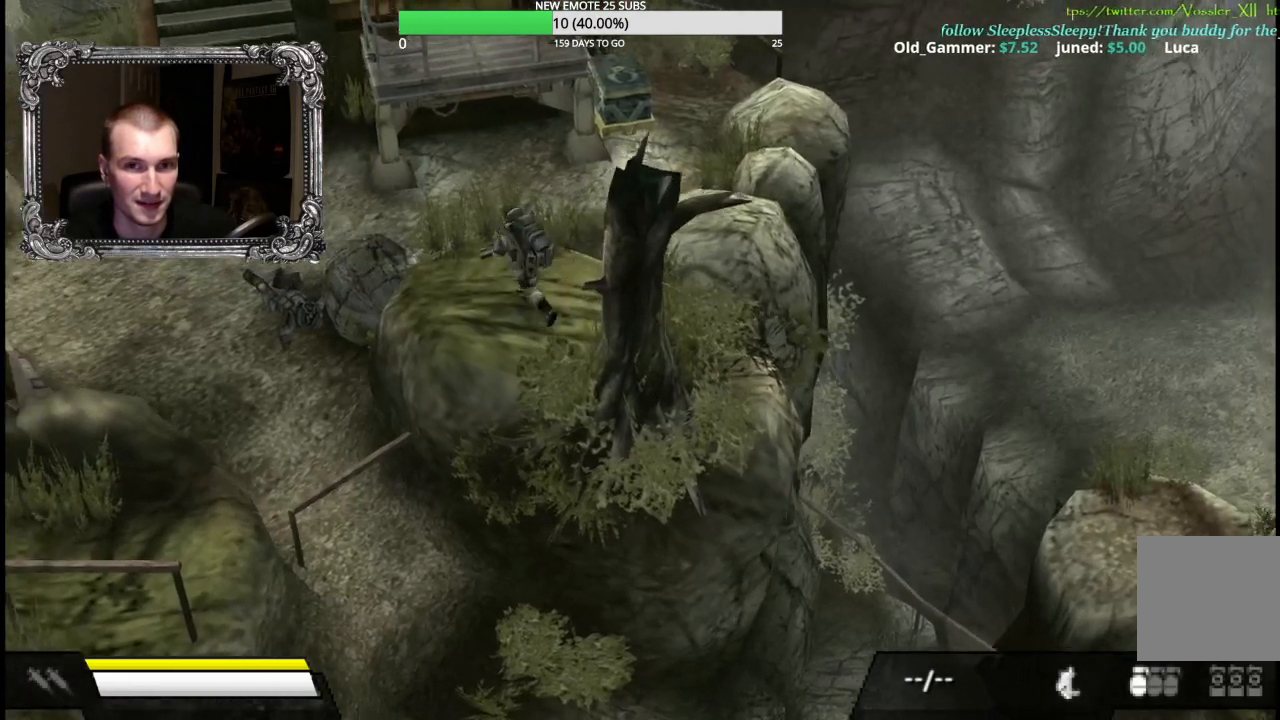
{"buttons": [], "left_stick": "center", "right_stick": "center", "events": [[117, "left_stick", "center"]]}
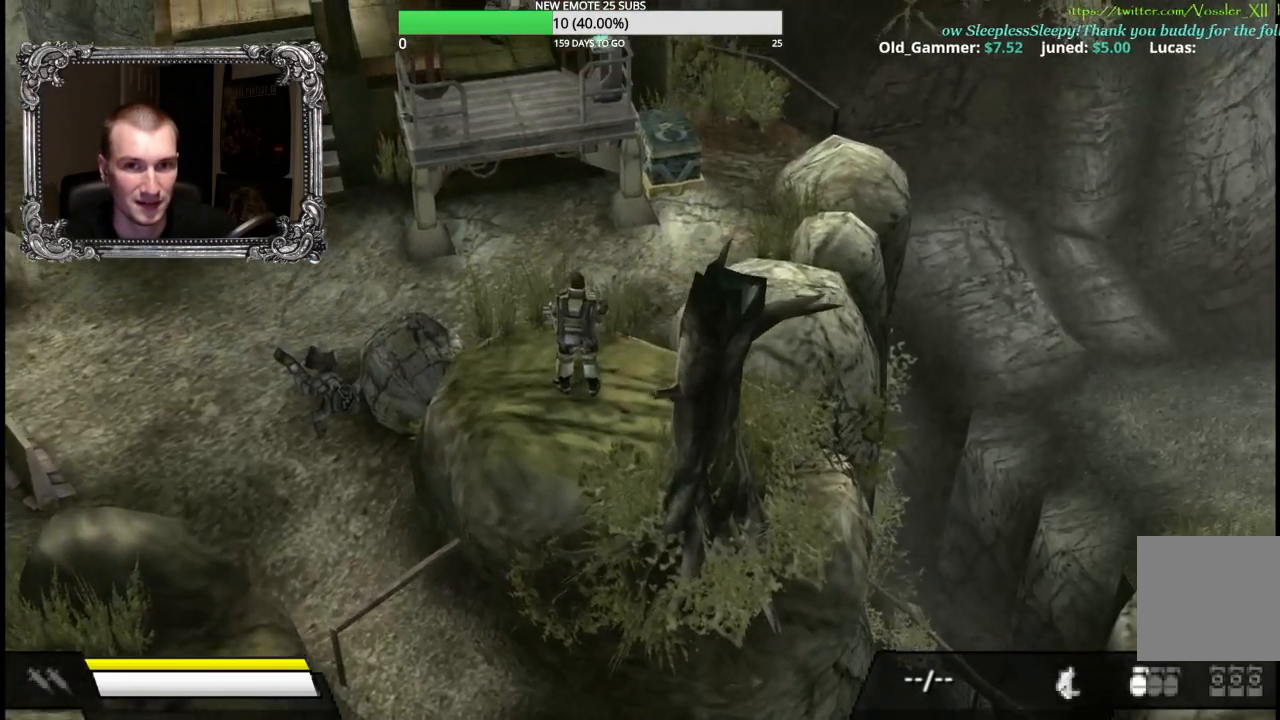
{"buttons": [], "left_stick": "center", "right_stick": "center", "events": []}
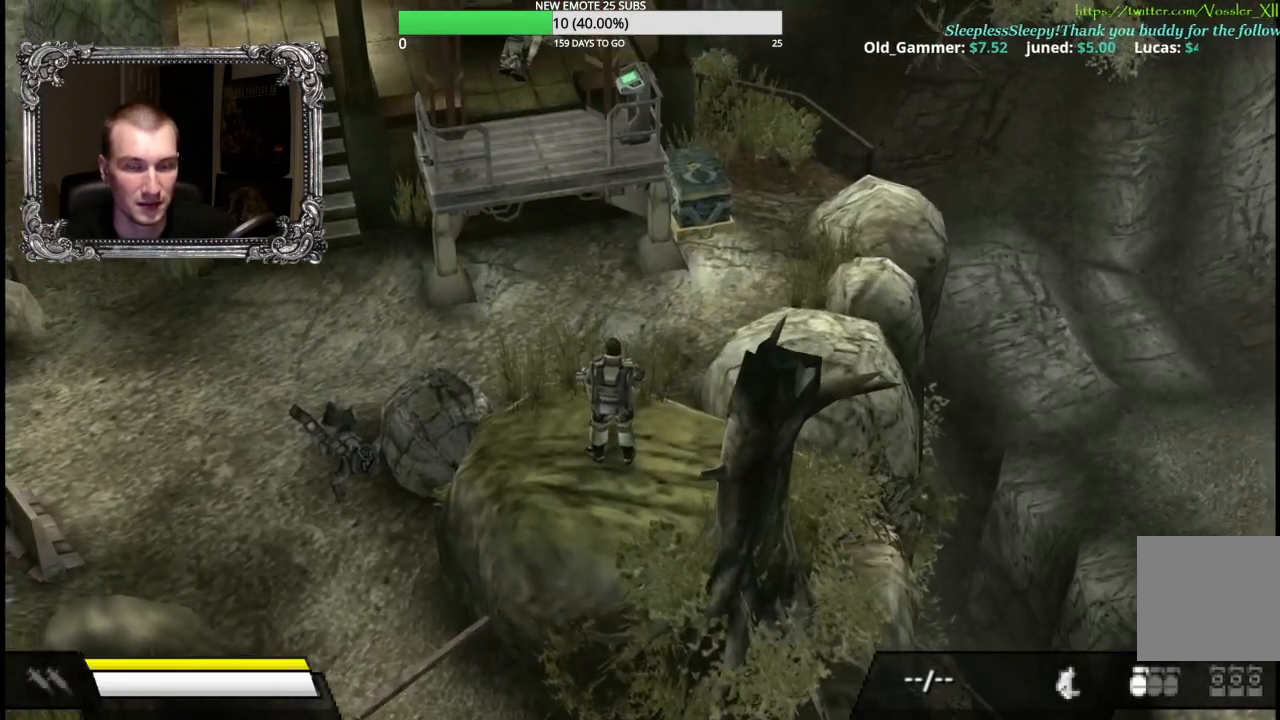
{"buttons": [], "left_stick": "center", "right_stick": "center", "events": []}
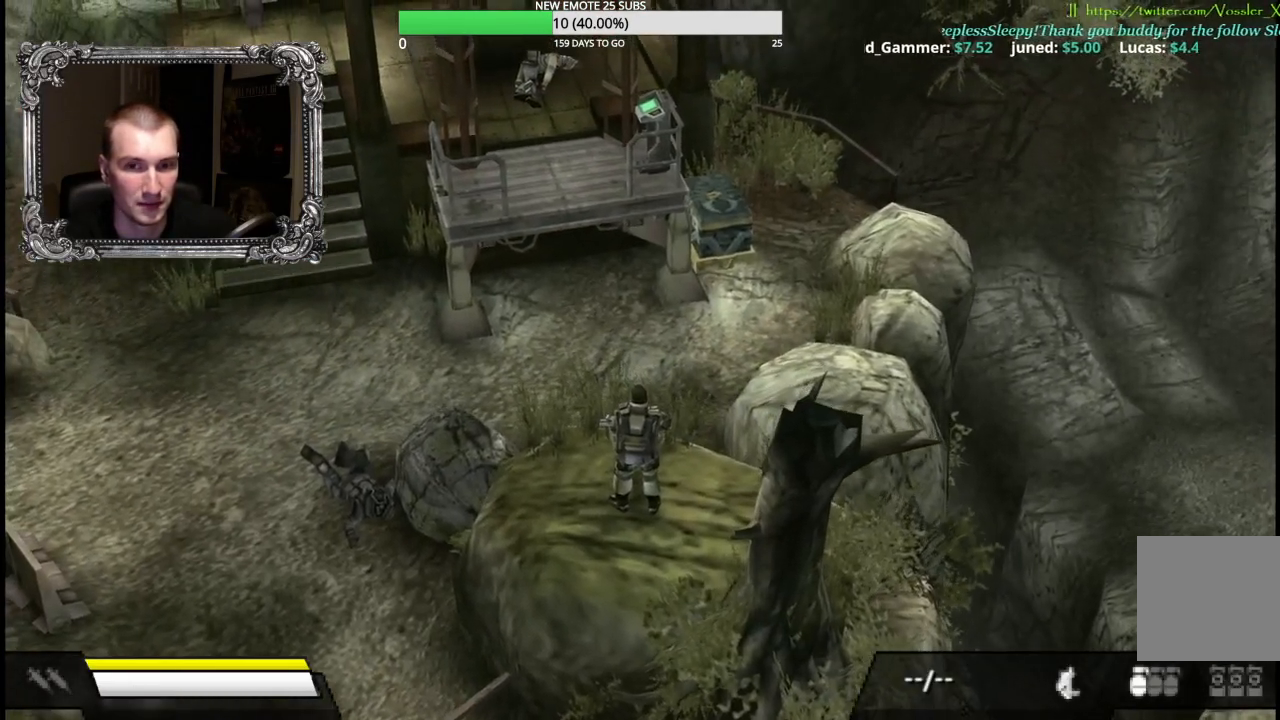
{"buttons": [], "left_stick": "center", "right_stick": "center", "events": [[133, "left_stick", "left"], [333, "left_stick", "center"]]}
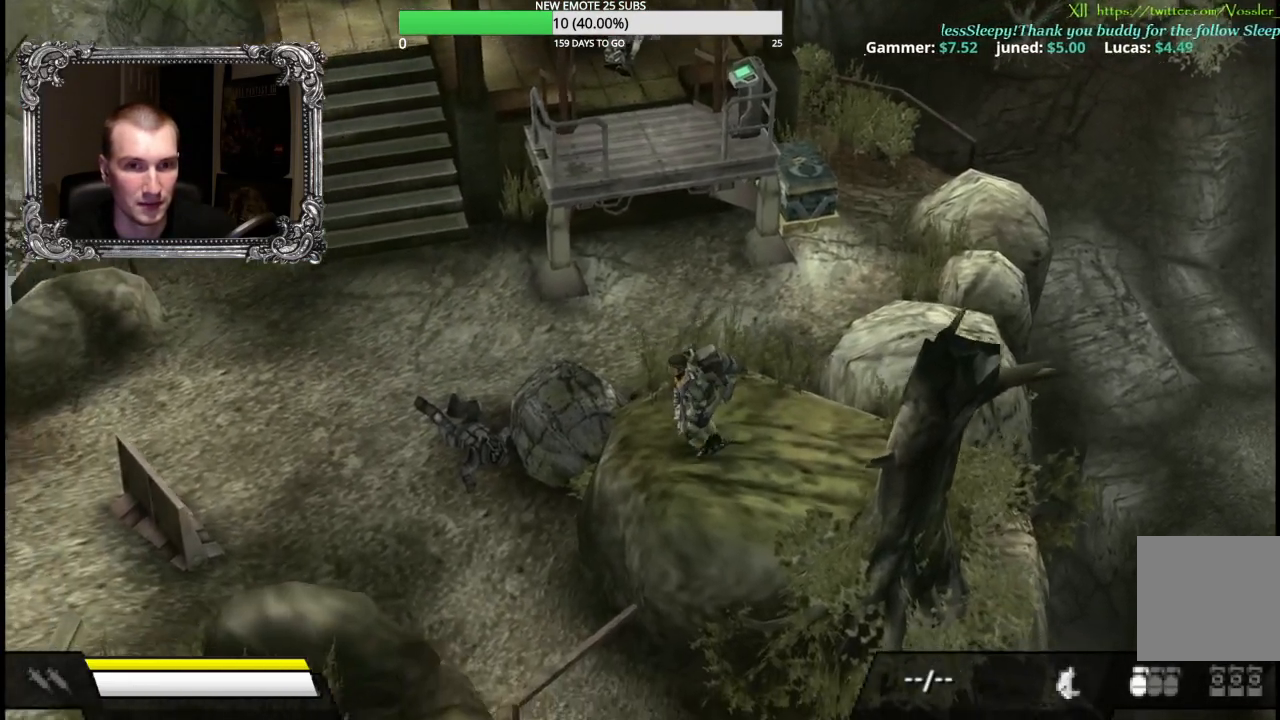
{"buttons": [], "left_stick": "center", "right_stick": "center", "events": []}
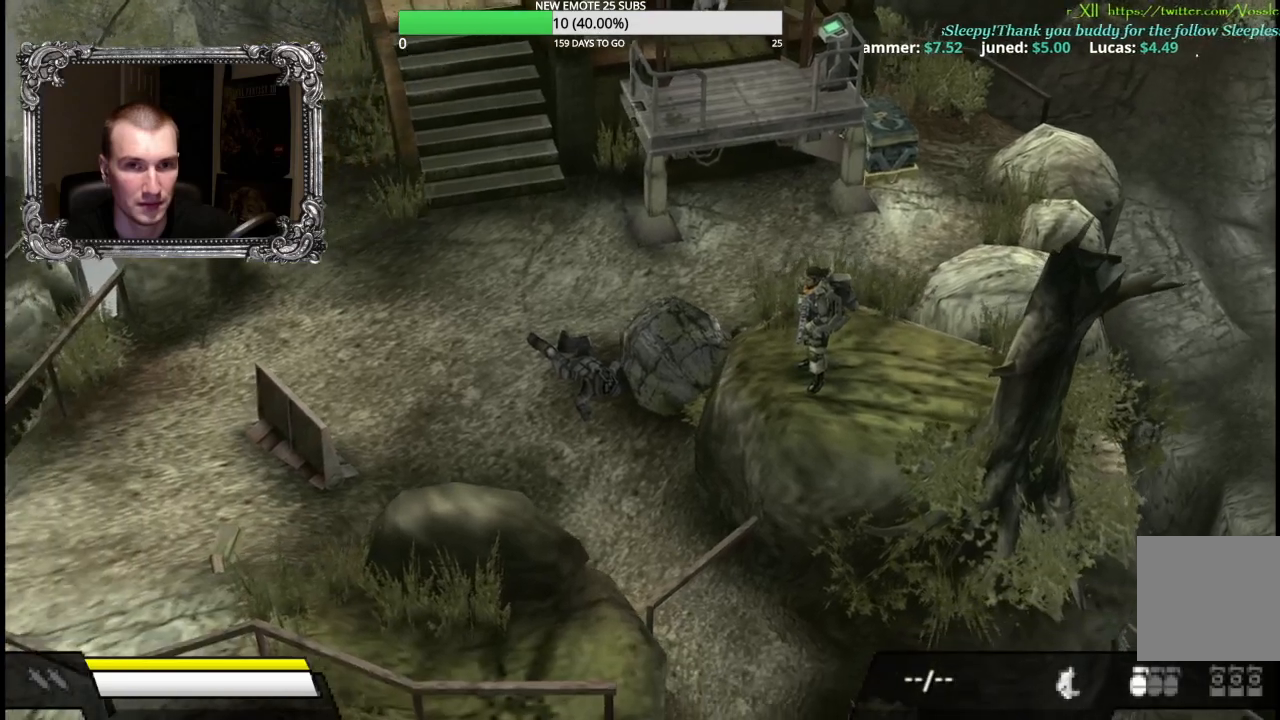
{"buttons": [], "left_stick": "center", "right_stick": "center", "events": [[183, "left_stick", "up"], [333, "left_stick", "center"]]}
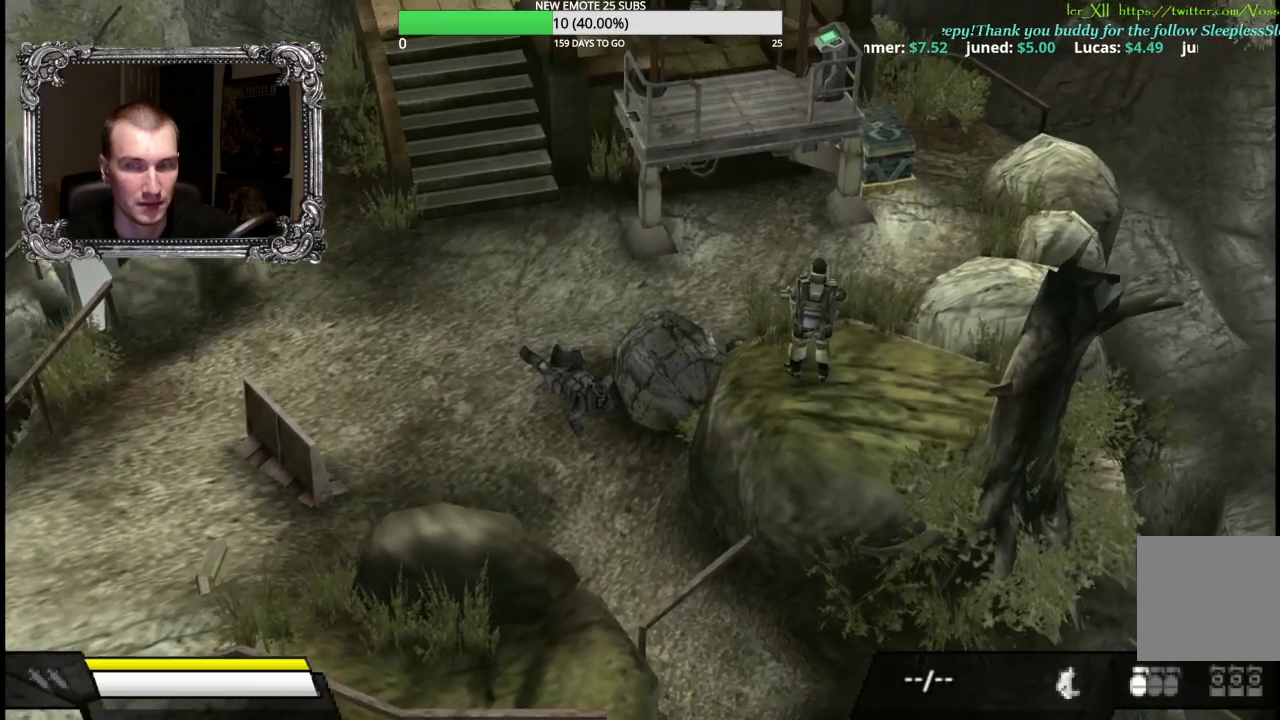
{"buttons": [], "left_stick": "center", "right_stick": "center", "events": []}
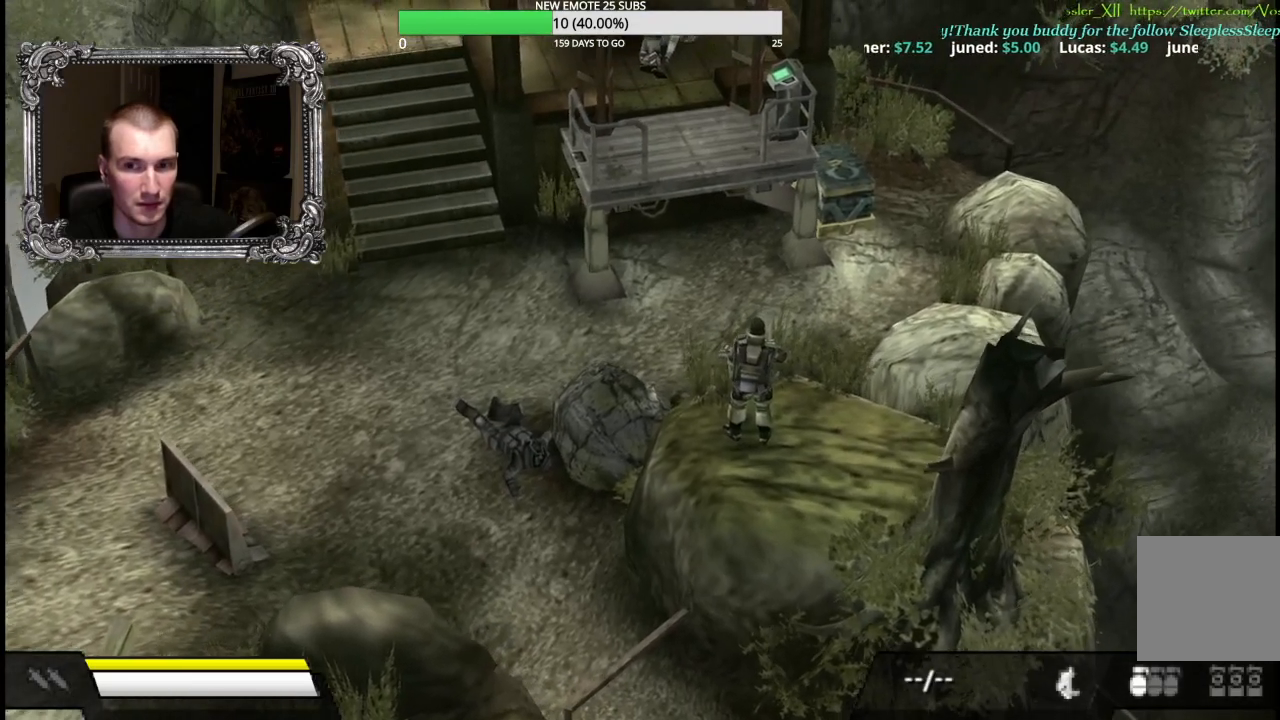
{"buttons": [], "left_stick": "center", "right_stick": "center", "events": []}
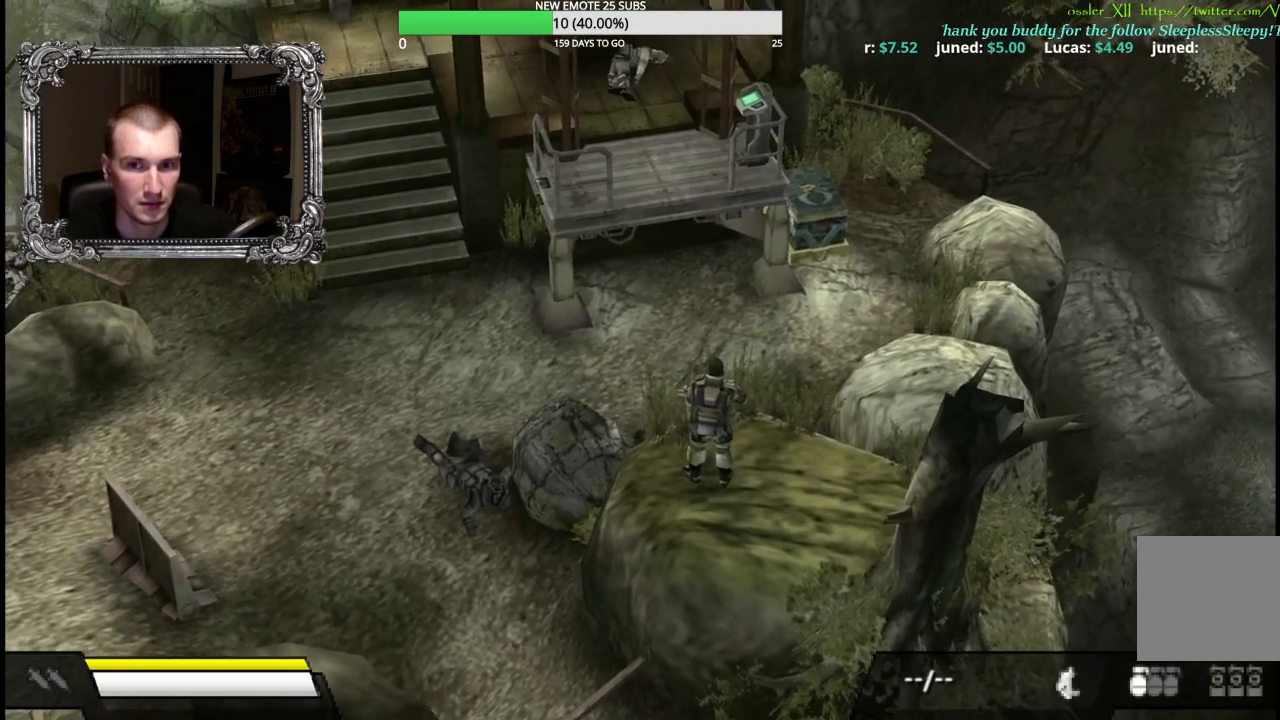
{"buttons": [], "left_stick": "center", "right_stick": "center", "events": [[67, "L2", "down"], [217, "L2", "up"]]}
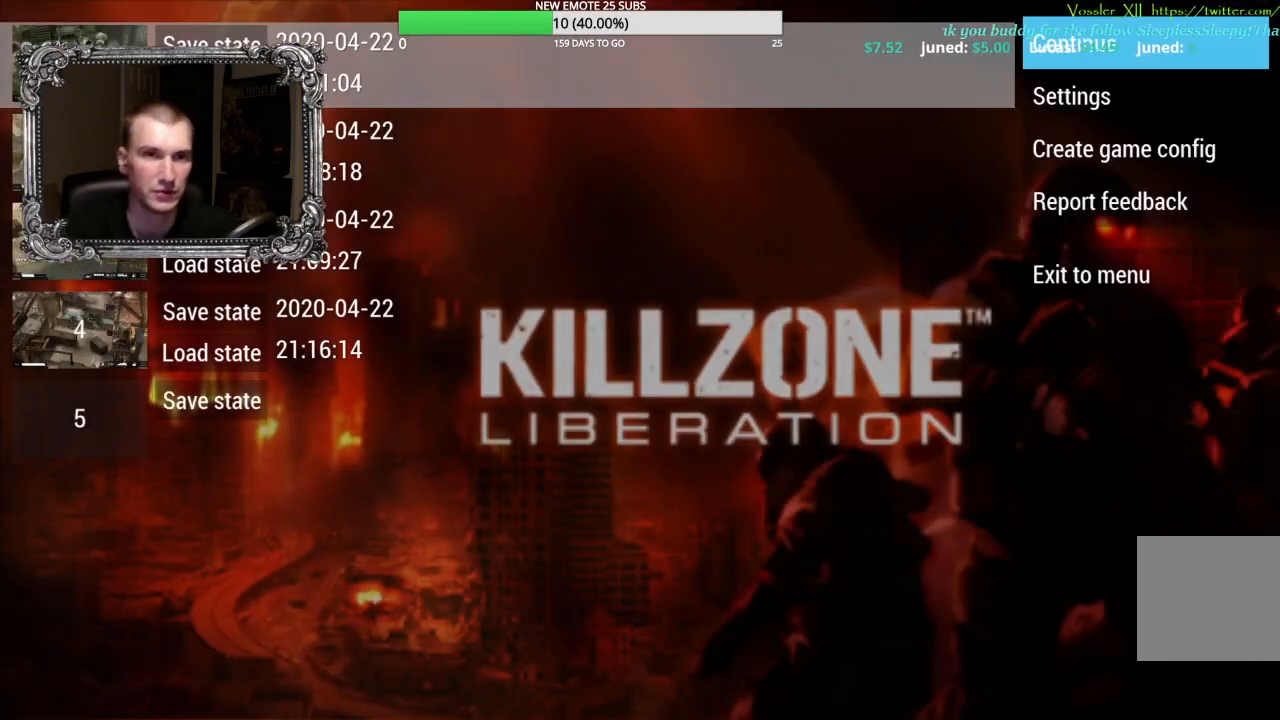
{"buttons": [], "left_stick": "center", "right_stick": "center", "events": []}
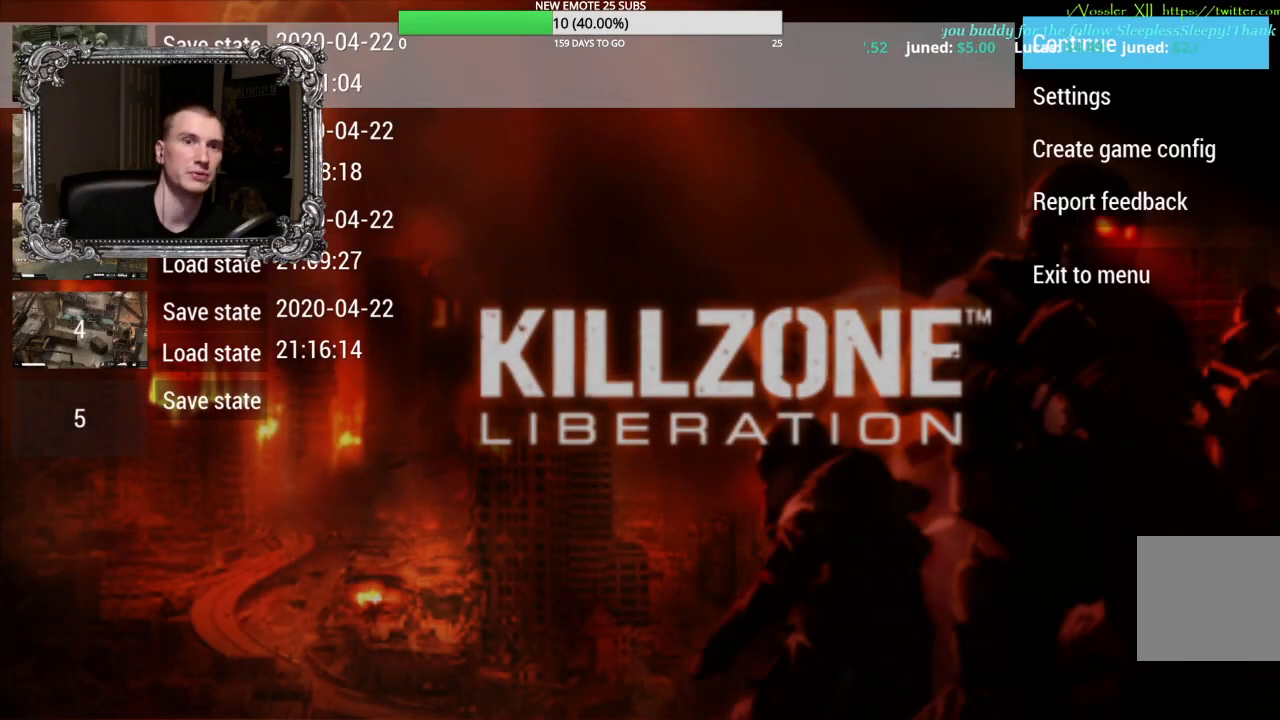
{"buttons": ["A"], "left_stick": "center", "right_stick": "center", "events": [[483, "A", "down"]]}
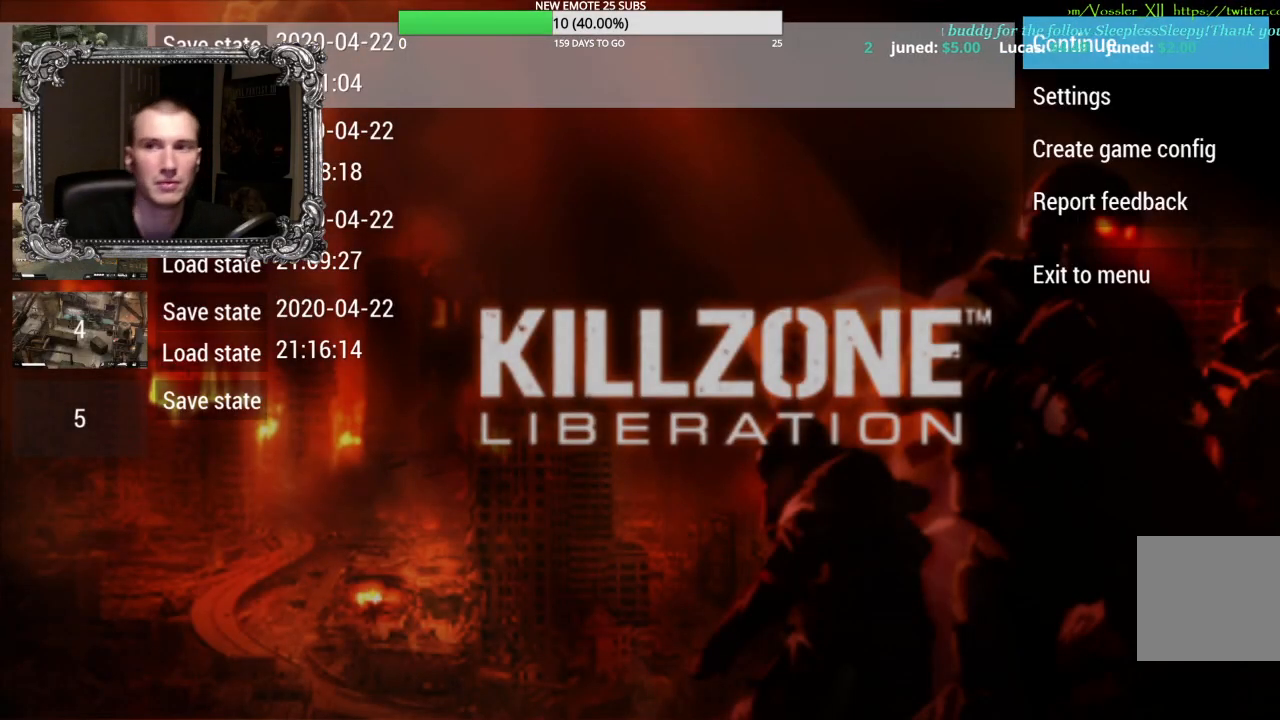
{"buttons": [], "left_stick": "center", "right_stick": "center", "events": [[100, "A", "up"]]}